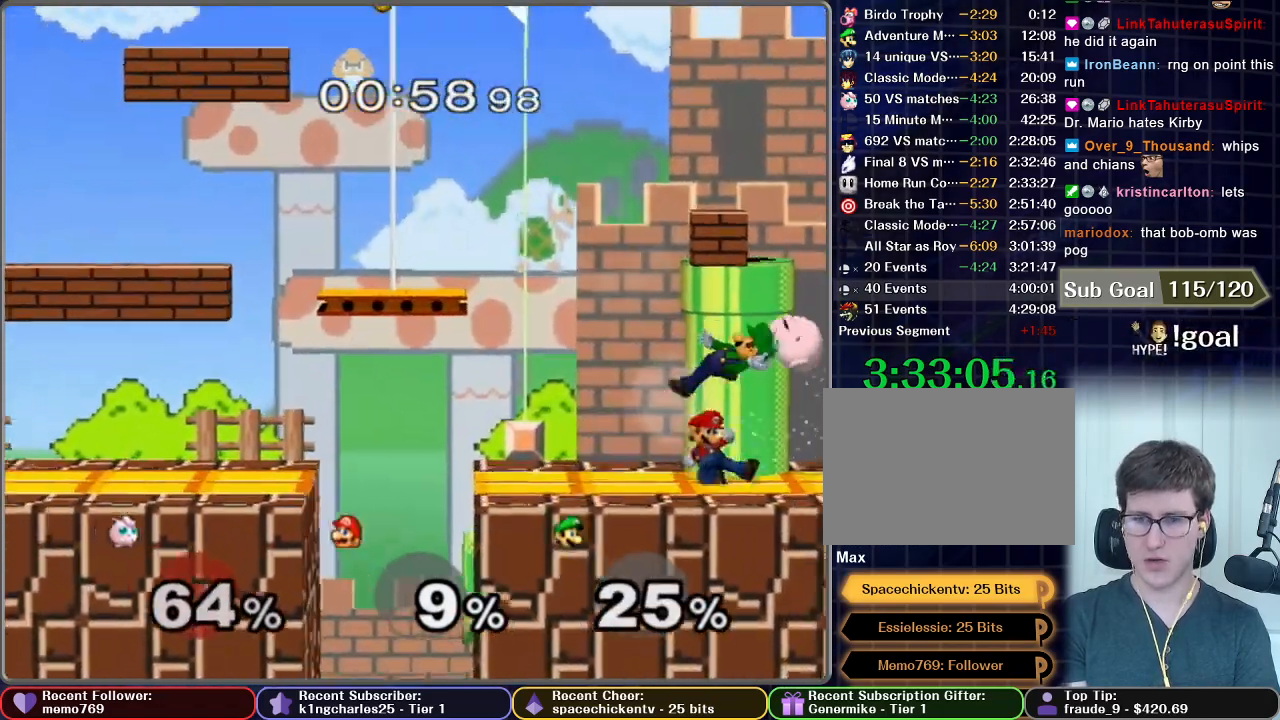
Gameplay with a controller (Nintendo layout); each line is a JSON object with the inputs held at the frame after it. "button_events" lists button changes between this image and that frame as [ms after this image, input, new state], when the widget could be followed in between (sticks are given only as held states). Not read: L3 R3.
{"buttons": [], "left_stick": "left", "right_stick": "center", "button_events": []}
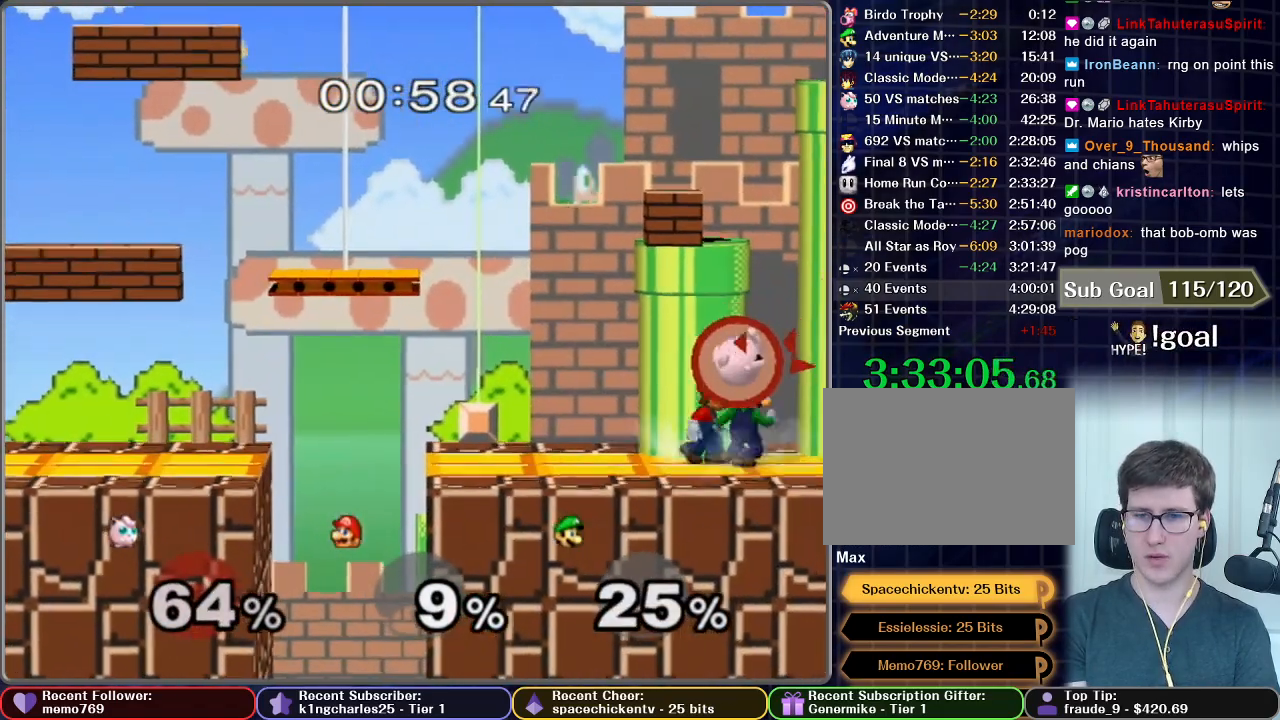
{"buttons": [], "left_stick": "down", "right_stick": "center", "button_events": [[33, "X", "down"], [133, "X", "up"]]}
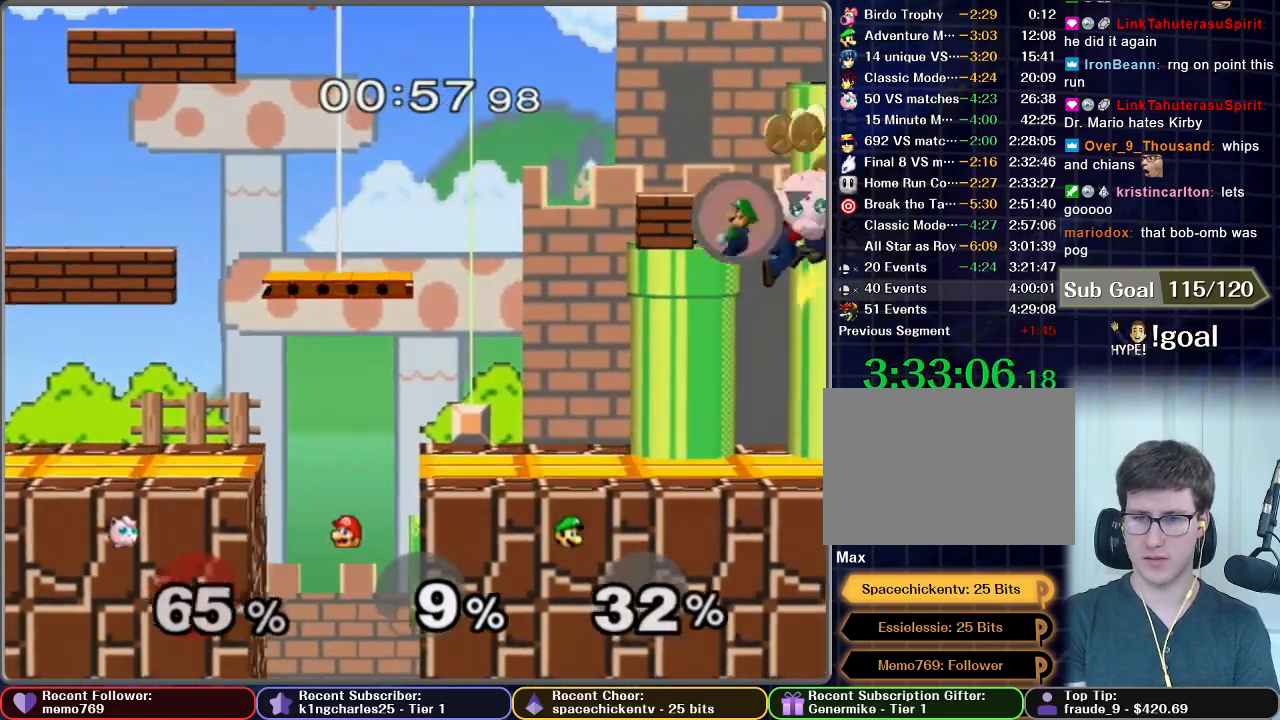
{"buttons": [], "left_stick": "left", "right_stick": "center", "button_events": []}
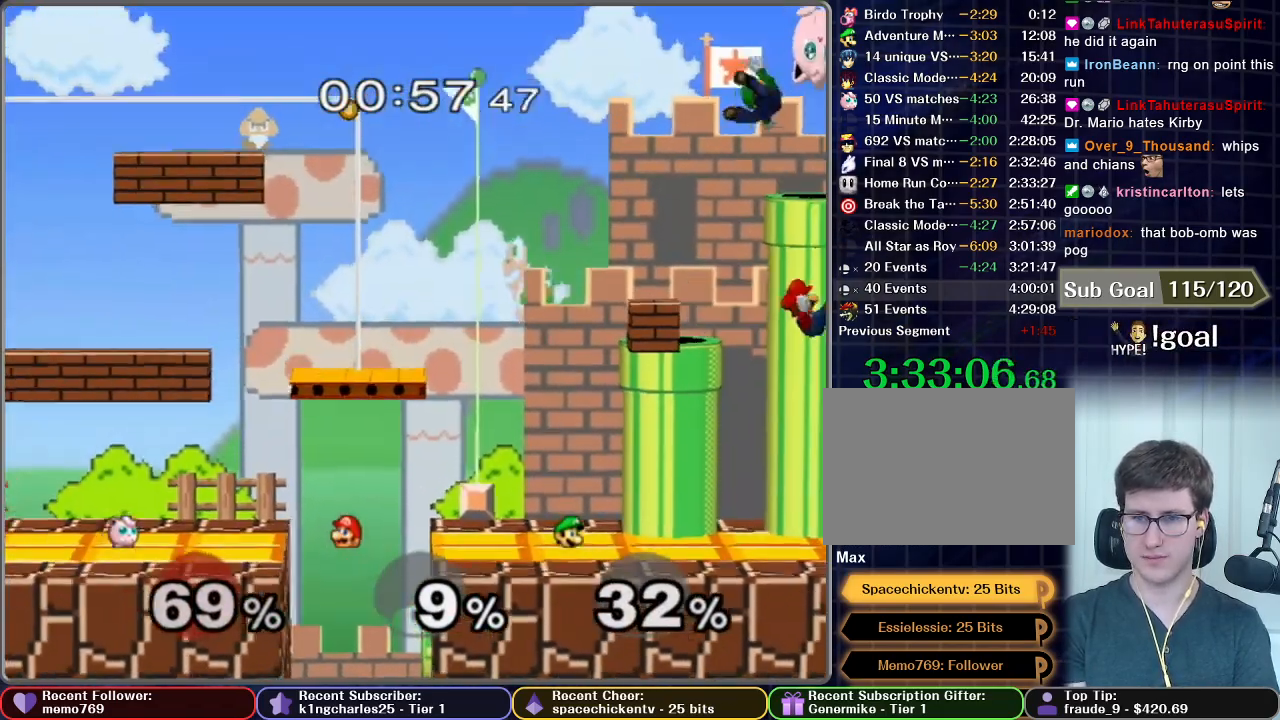
{"buttons": [], "left_stick": "center", "right_stick": "center", "button_events": []}
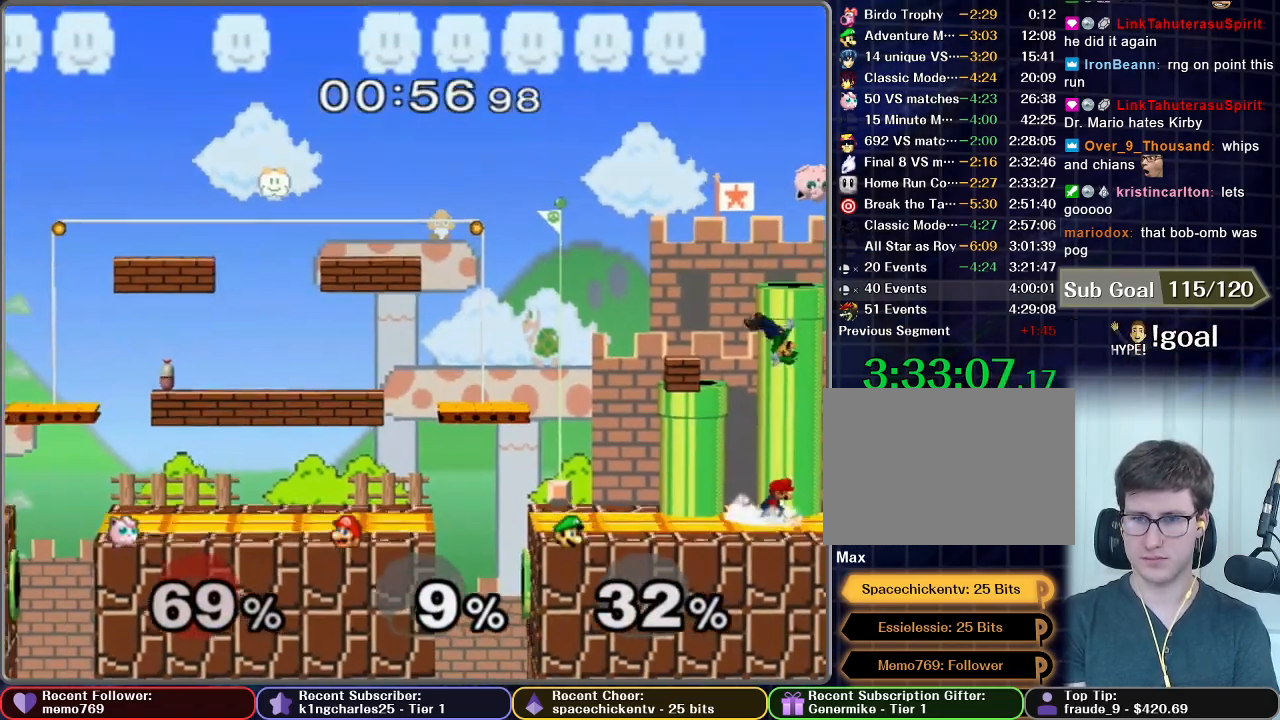
{"buttons": ["A"], "left_stick": "down", "right_stick": "center", "button_events": [[217, "A", "down"]]}
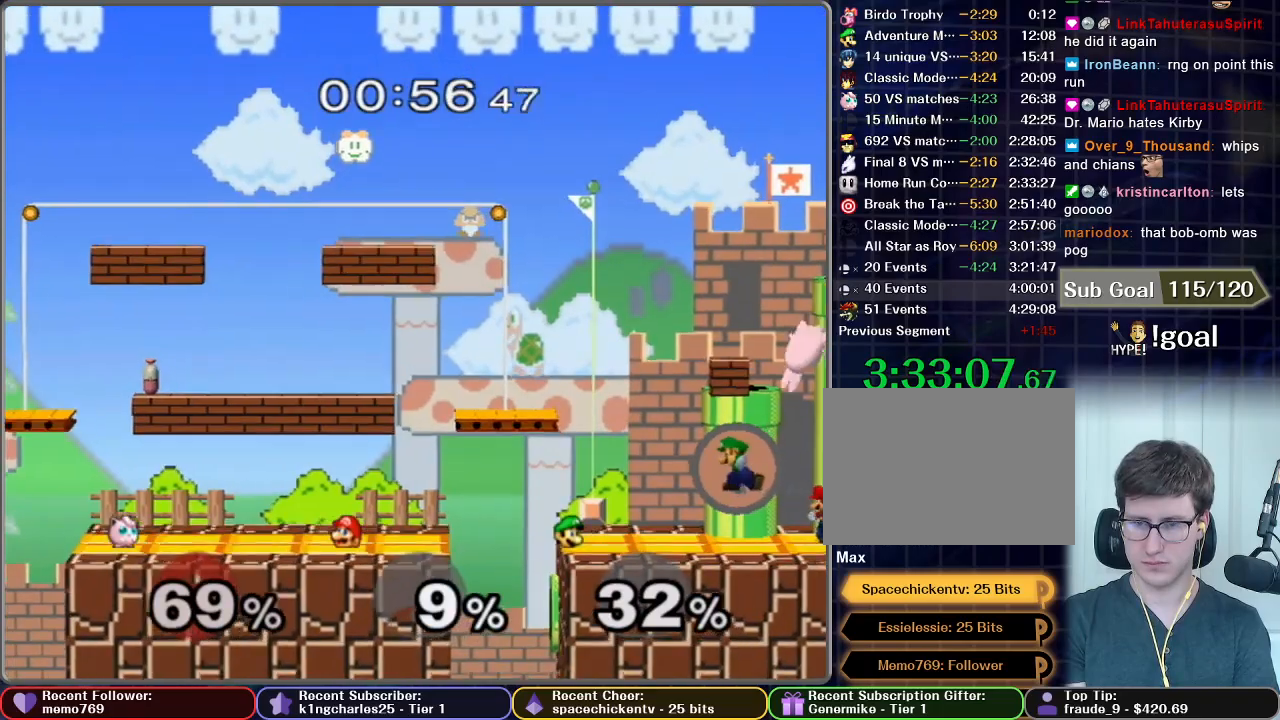
{"buttons": [], "left_stick": "left", "right_stick": "center", "button_events": [[400, "A", "up"]]}
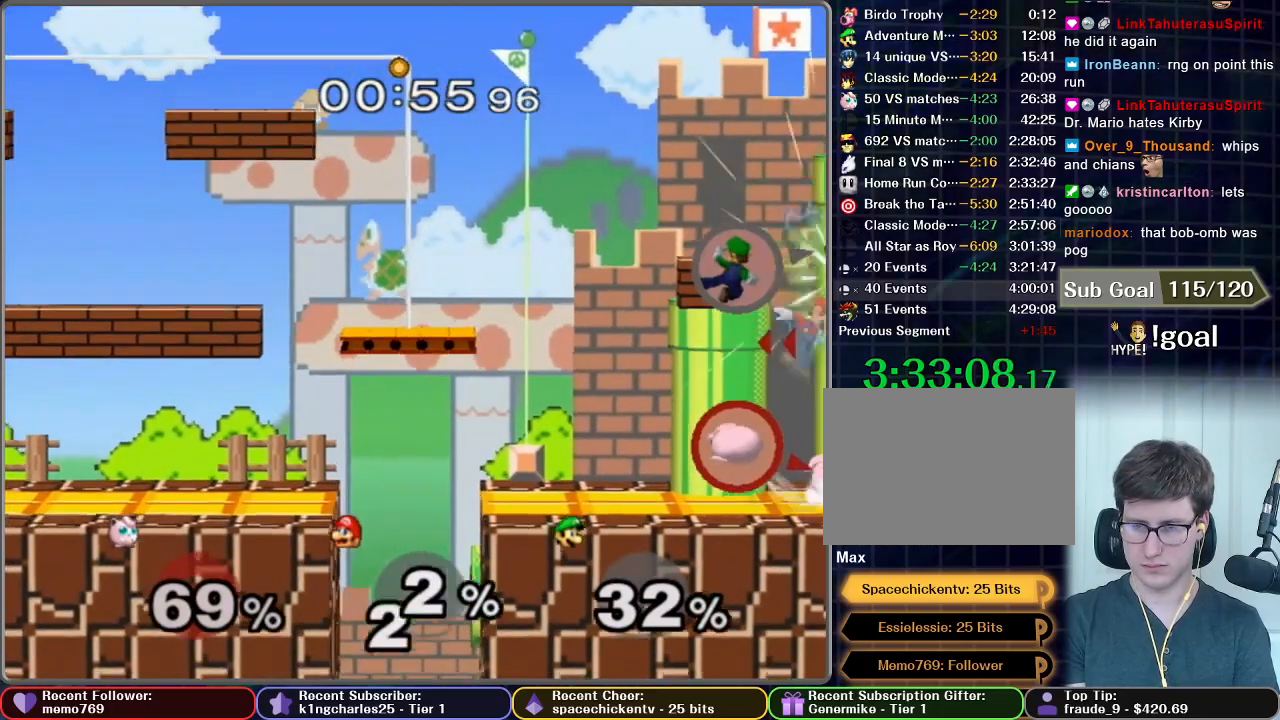
{"buttons": ["A"], "left_stick": "down", "right_stick": "center", "button_events": [[400, "A", "down"]]}
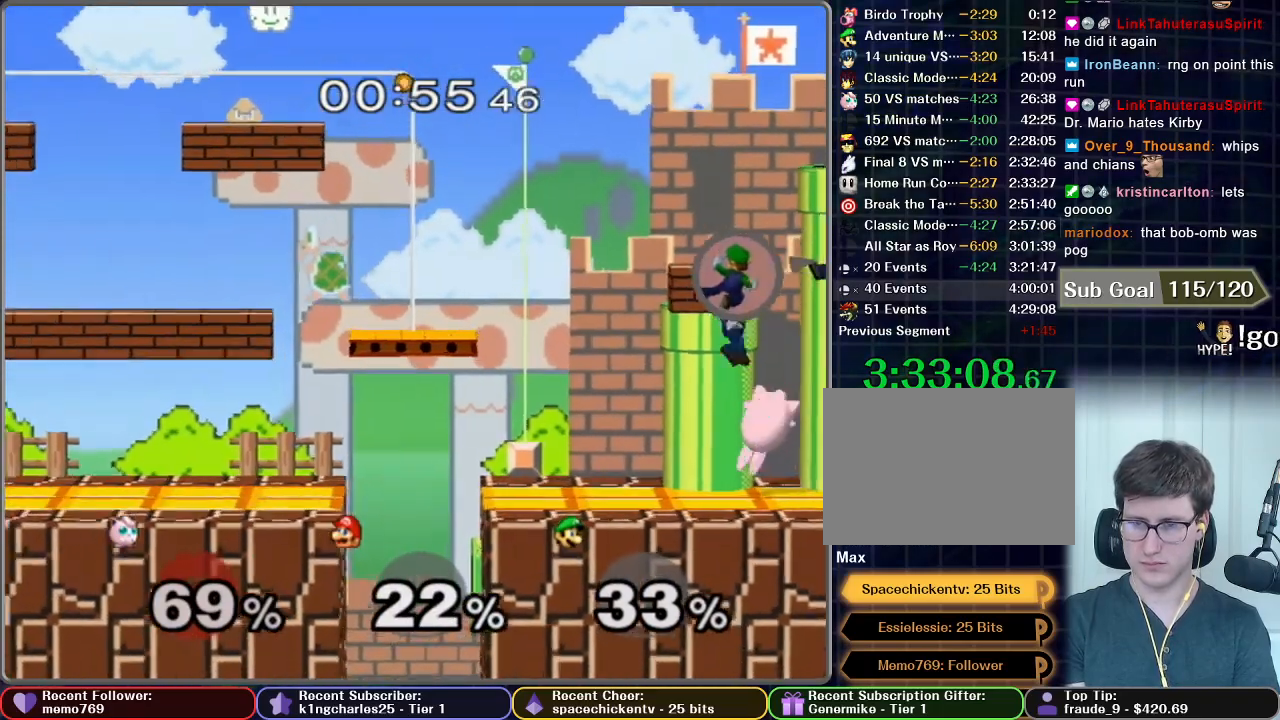
{"buttons": ["A"], "left_stick": "up-left", "right_stick": "center", "button_events": []}
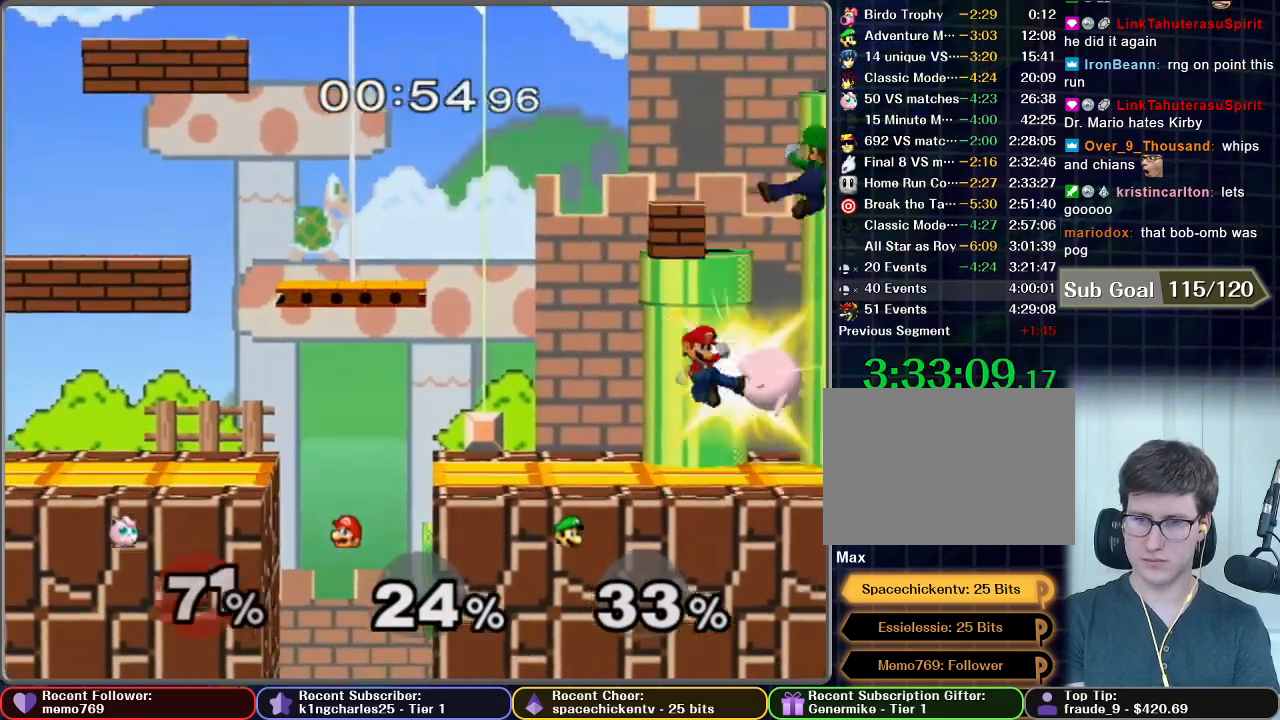
{"buttons": [], "left_stick": "up-left", "right_stick": "center", "button_events": [[267, "A", "up"]]}
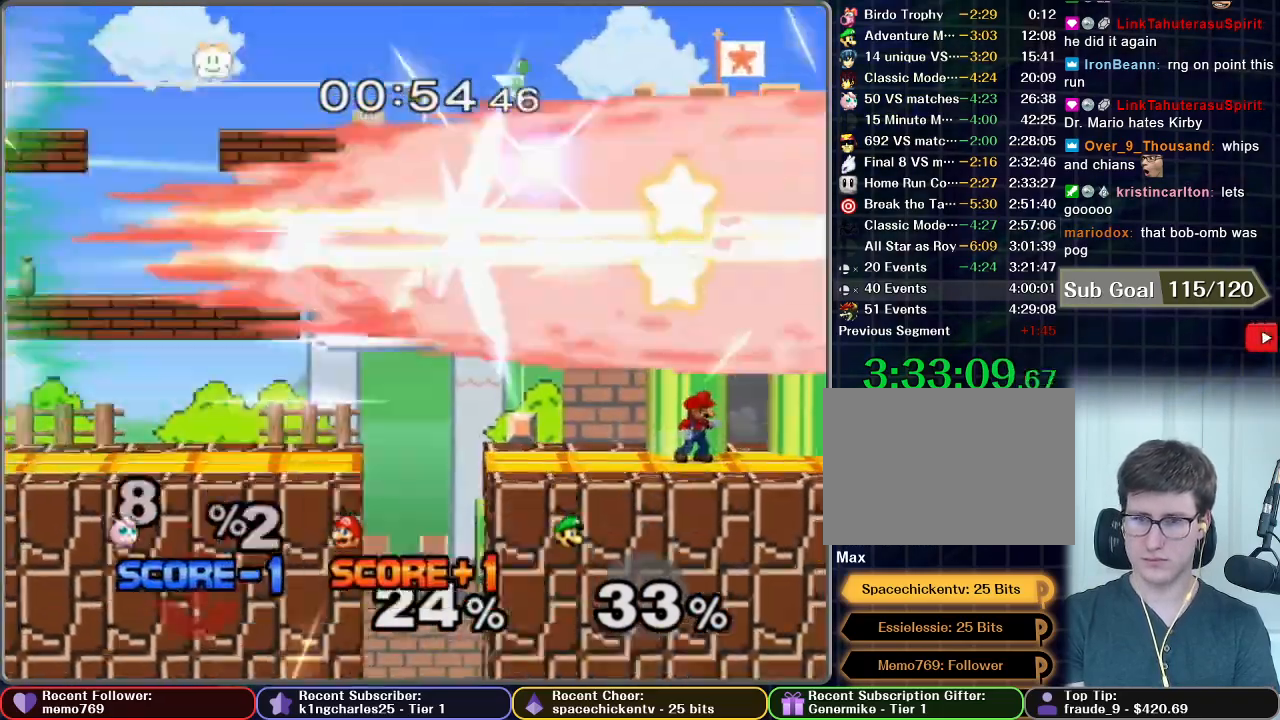
{"buttons": [], "left_stick": "up-left", "right_stick": "center", "button_events": []}
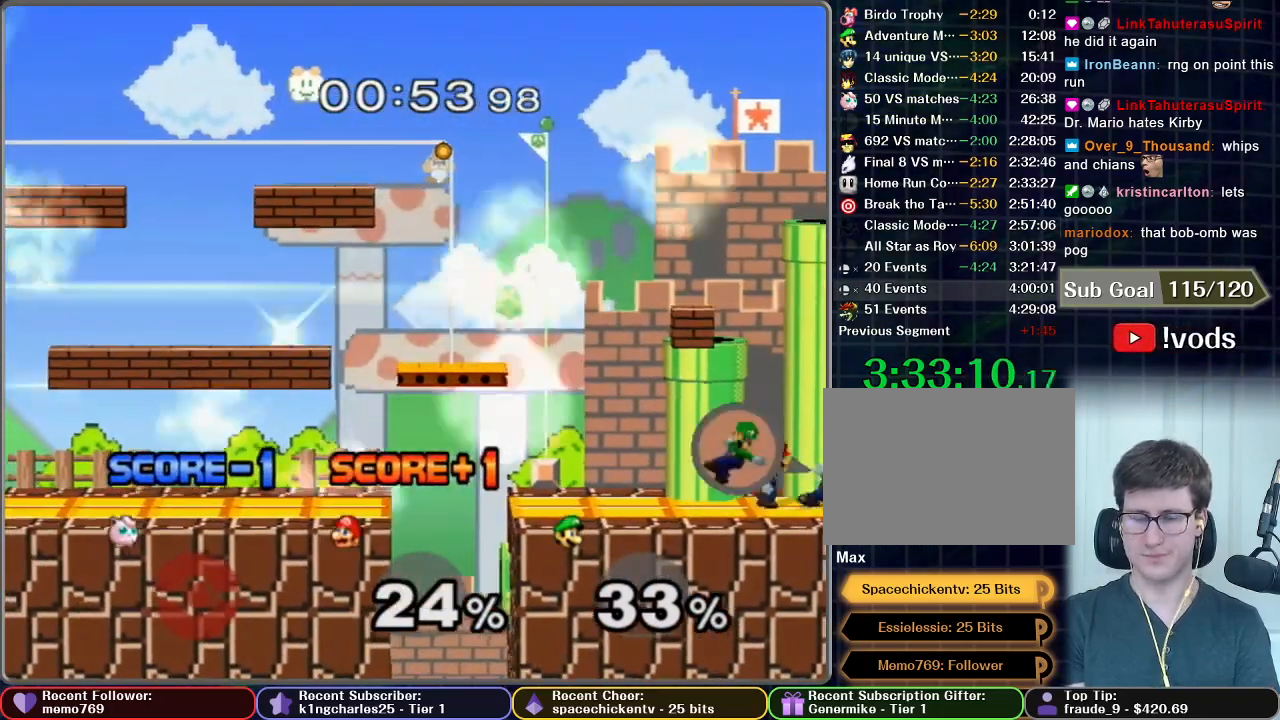
{"buttons": [], "left_stick": "right", "right_stick": "center", "button_events": []}
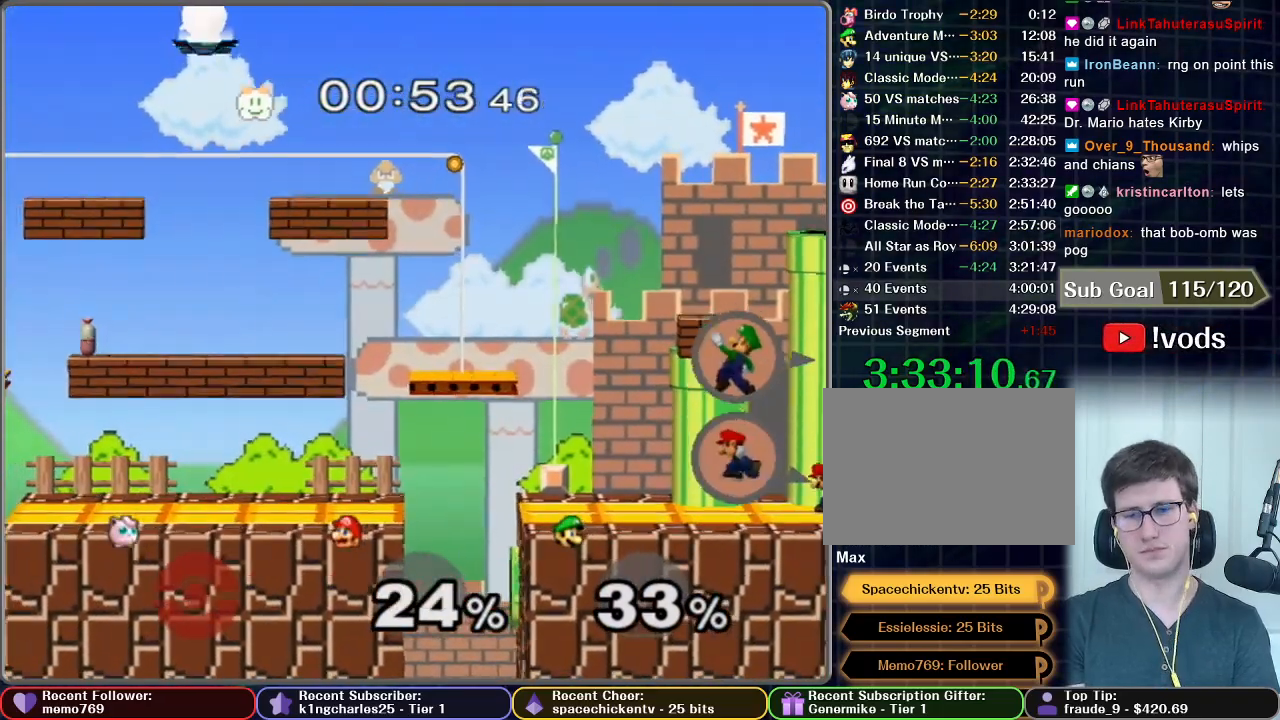
{"buttons": [], "left_stick": "right", "right_stick": "center", "button_events": []}
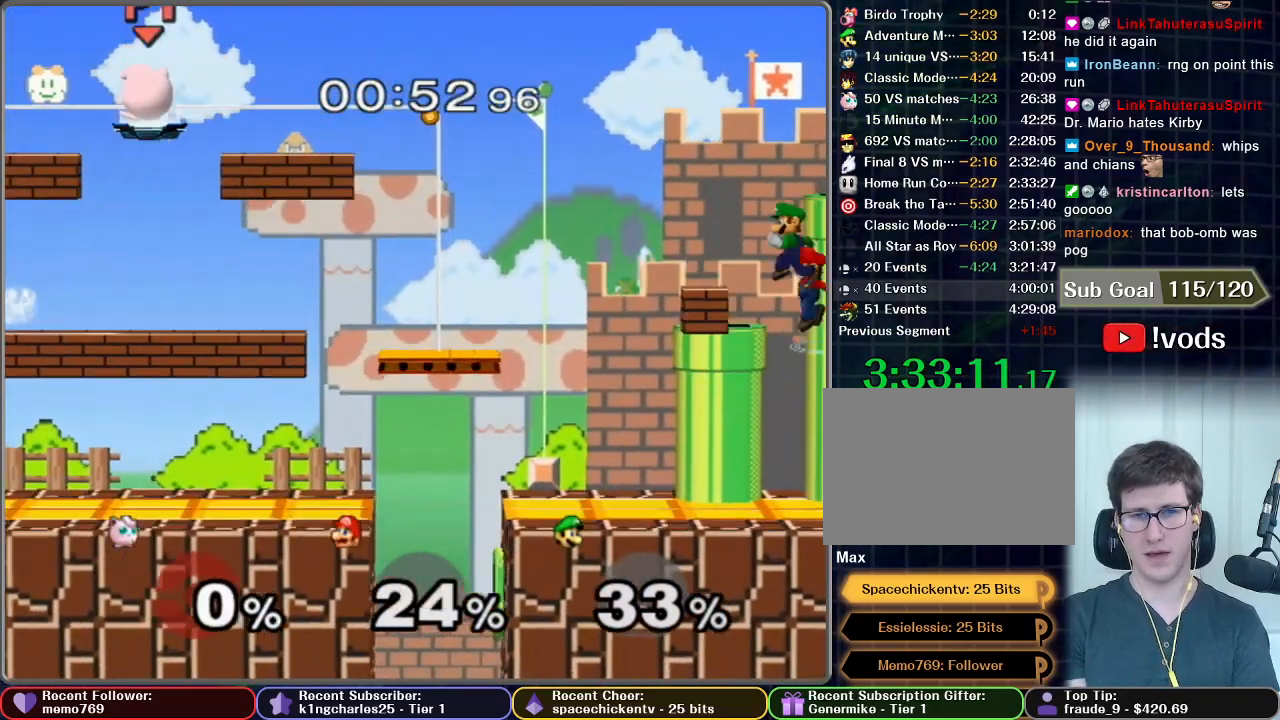
{"buttons": [], "left_stick": "right", "right_stick": "center", "button_events": []}
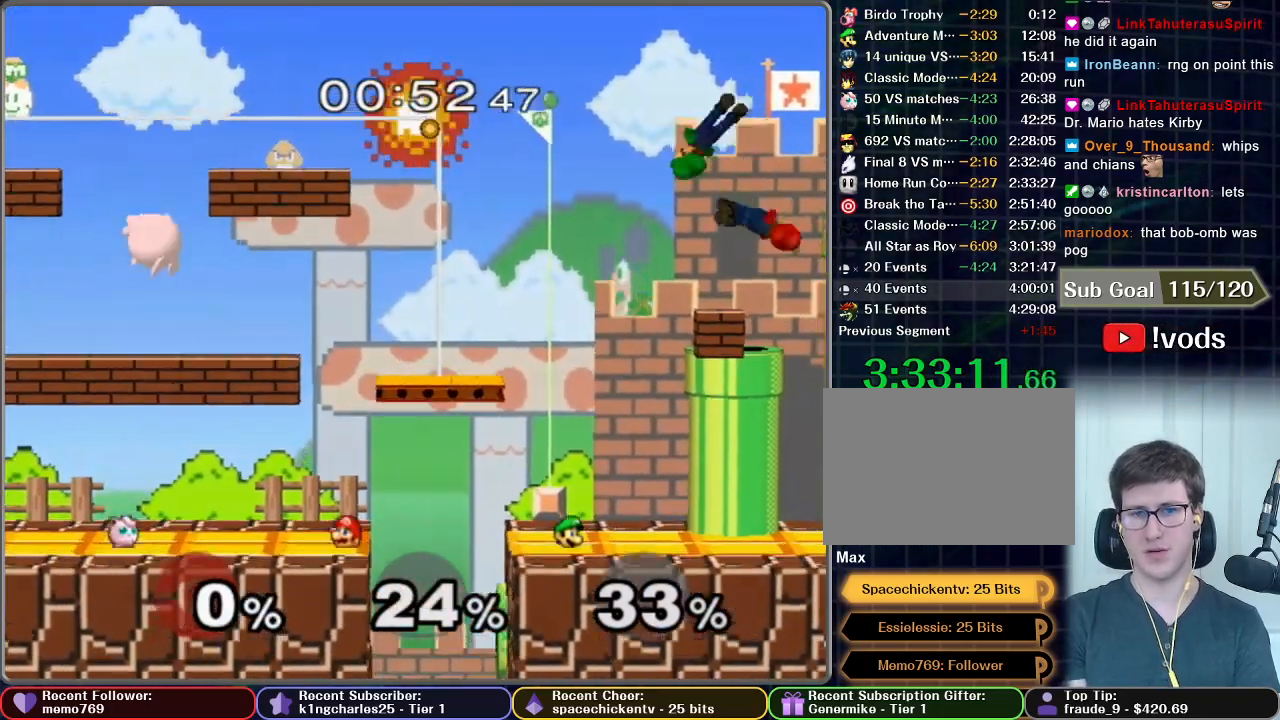
{"buttons": [], "left_stick": "right", "right_stick": "center", "button_events": []}
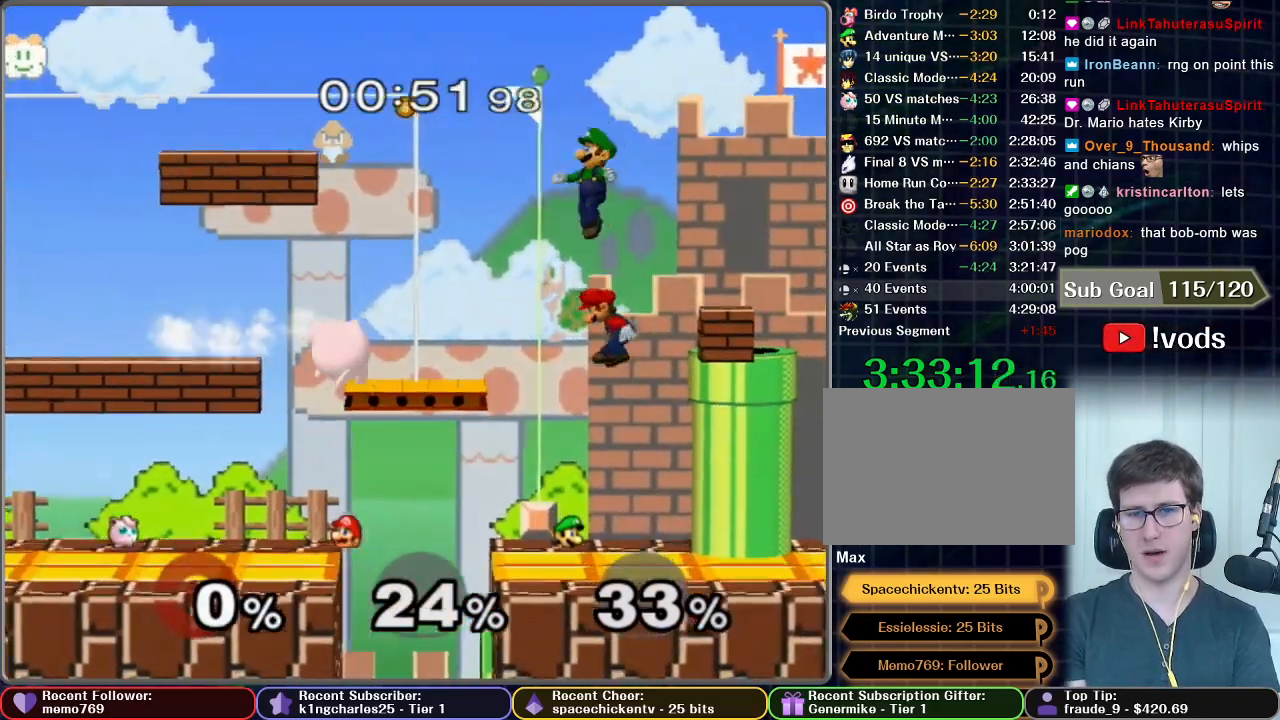
{"buttons": ["A"], "left_stick": "center", "right_stick": "center", "button_events": [[184, "X", "down"], [267, "A", "down"], [267, "X", "up"]]}
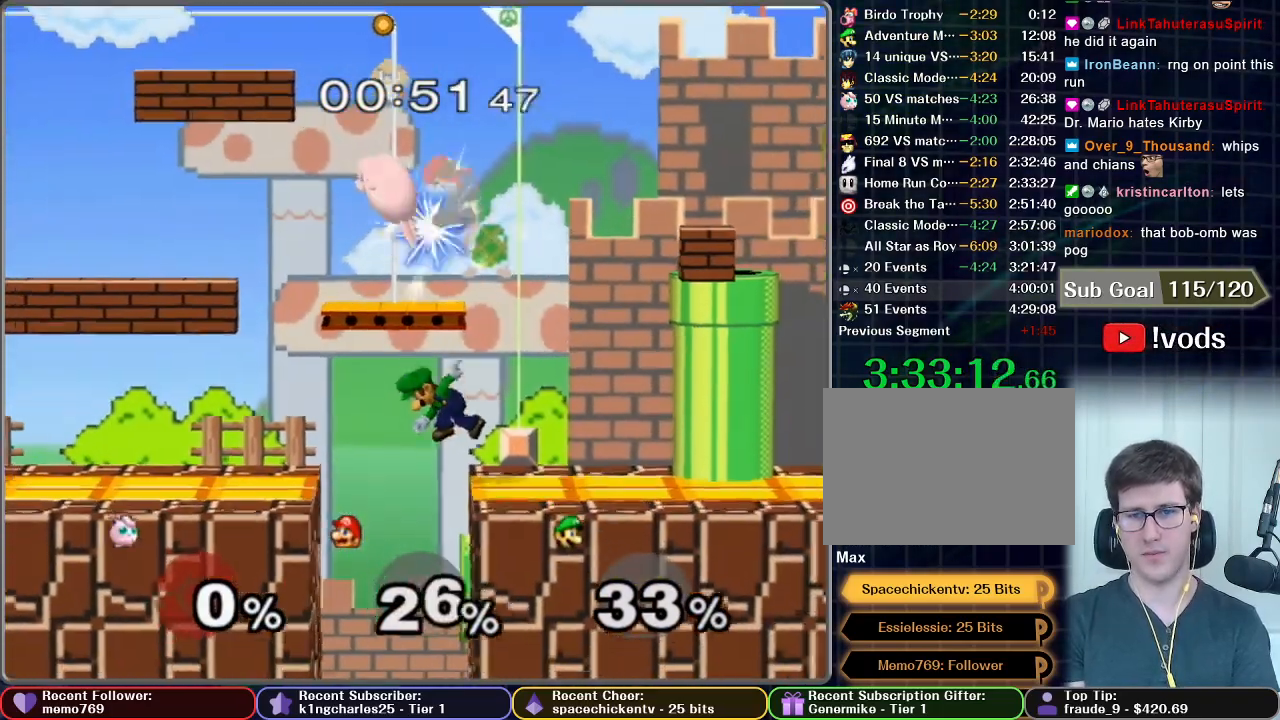
{"buttons": ["A"], "left_stick": "up-left", "right_stick": "center", "button_events": []}
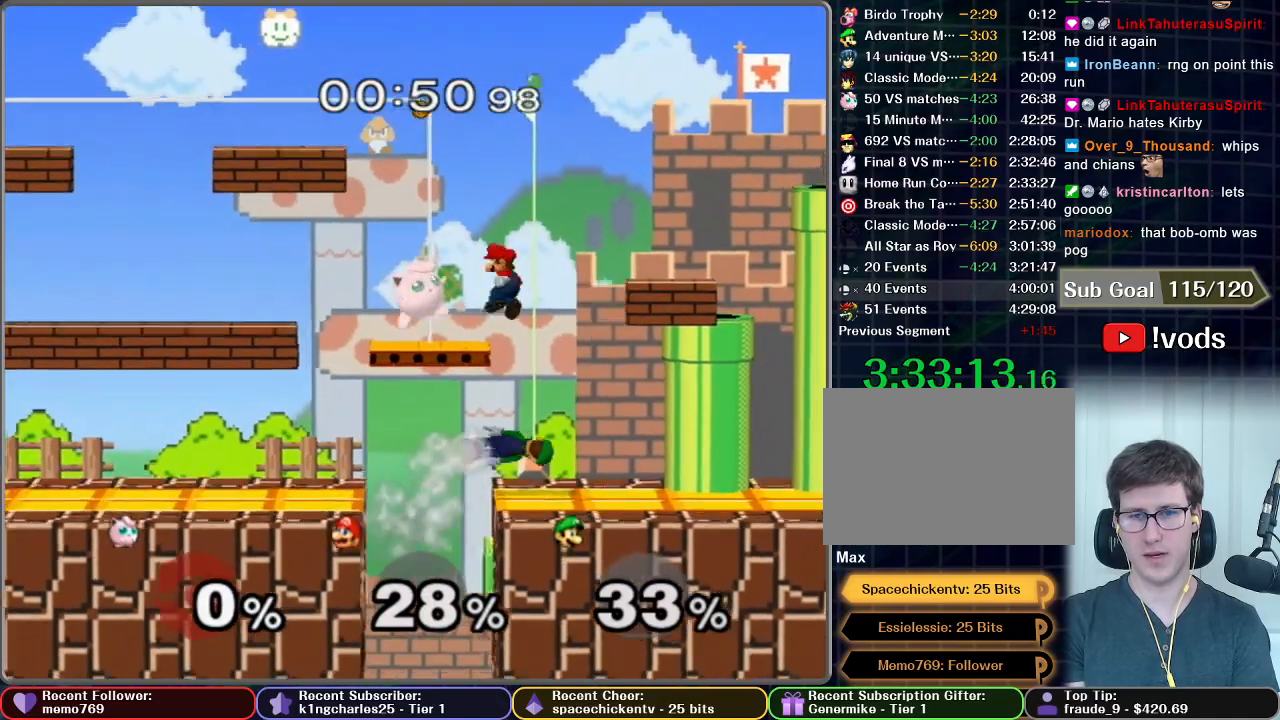
{"buttons": [], "left_stick": "right", "right_stick": "center", "button_events": [[100, "A", "up"]]}
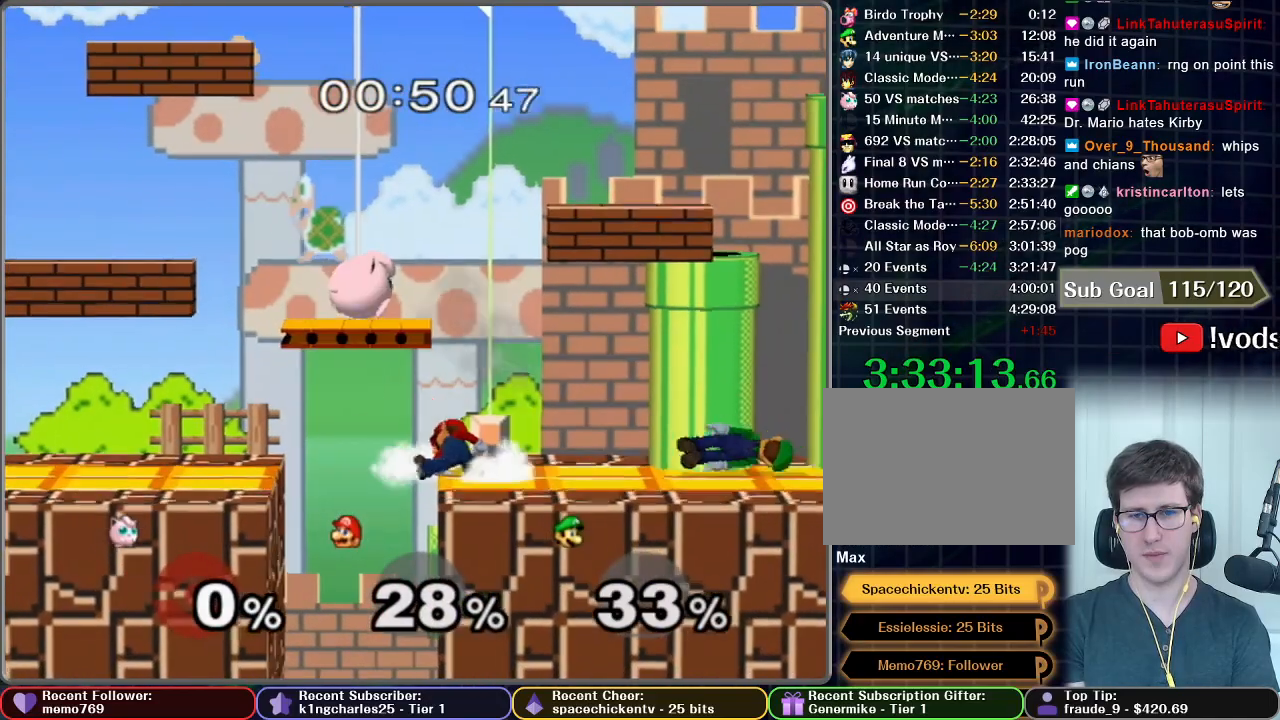
{"buttons": ["A"], "left_stick": "down", "right_stick": "center", "button_events": [[300, "X", "down"], [350, "X", "up"], [483, "A", "down"]]}
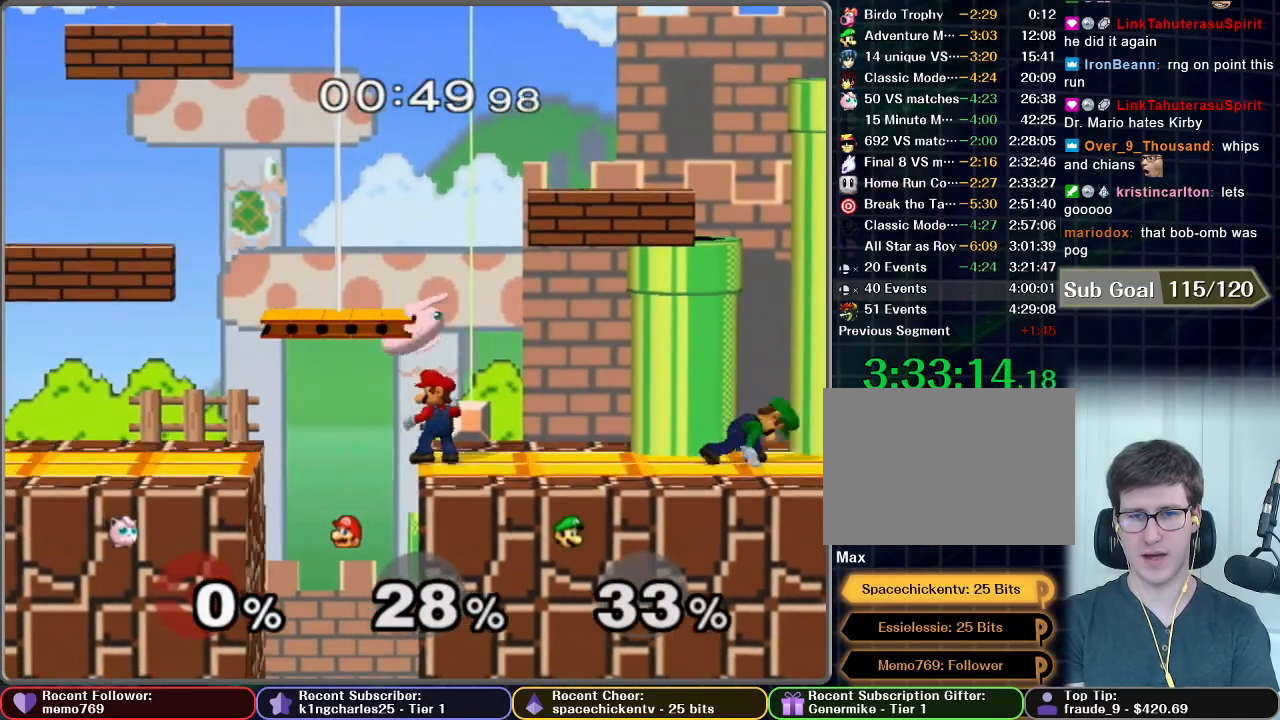
{"buttons": [], "left_stick": "down", "right_stick": "center", "button_events": [[384, "A", "up"]]}
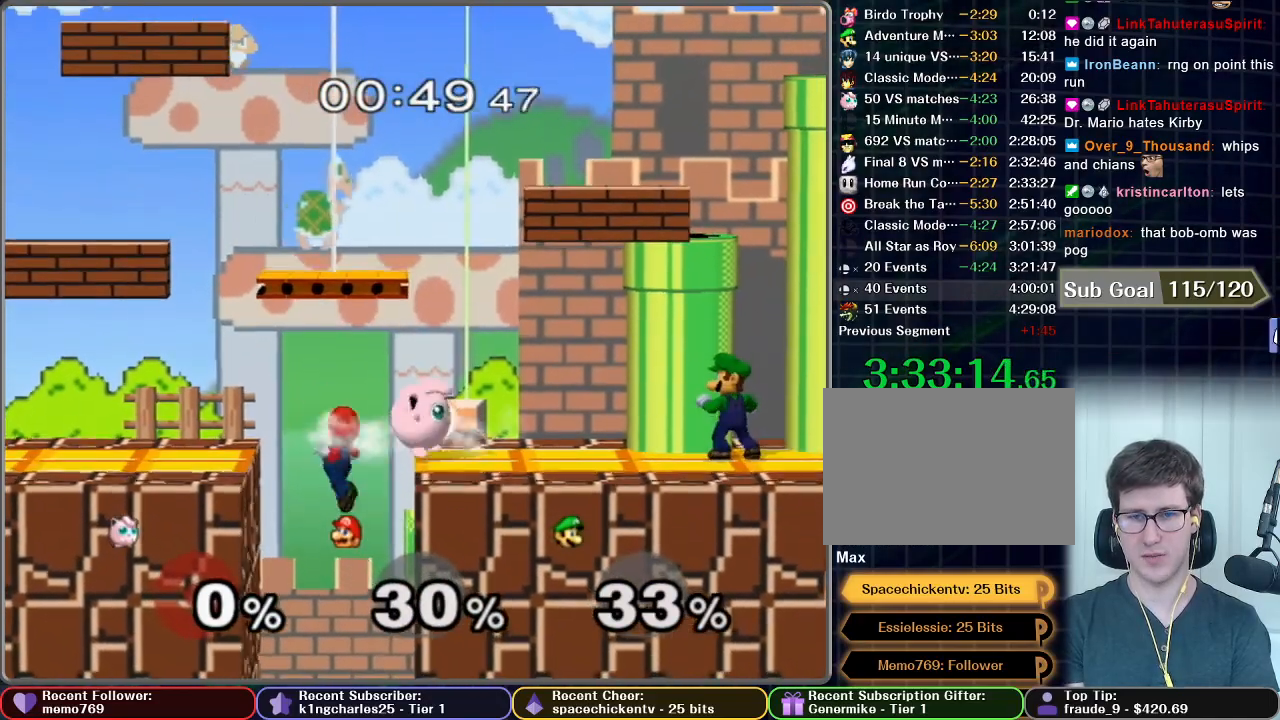
{"buttons": ["A"], "left_stick": "down", "right_stick": "center", "button_events": [[200, "X", "down"], [267, "X", "up"], [417, "A", "down"]]}
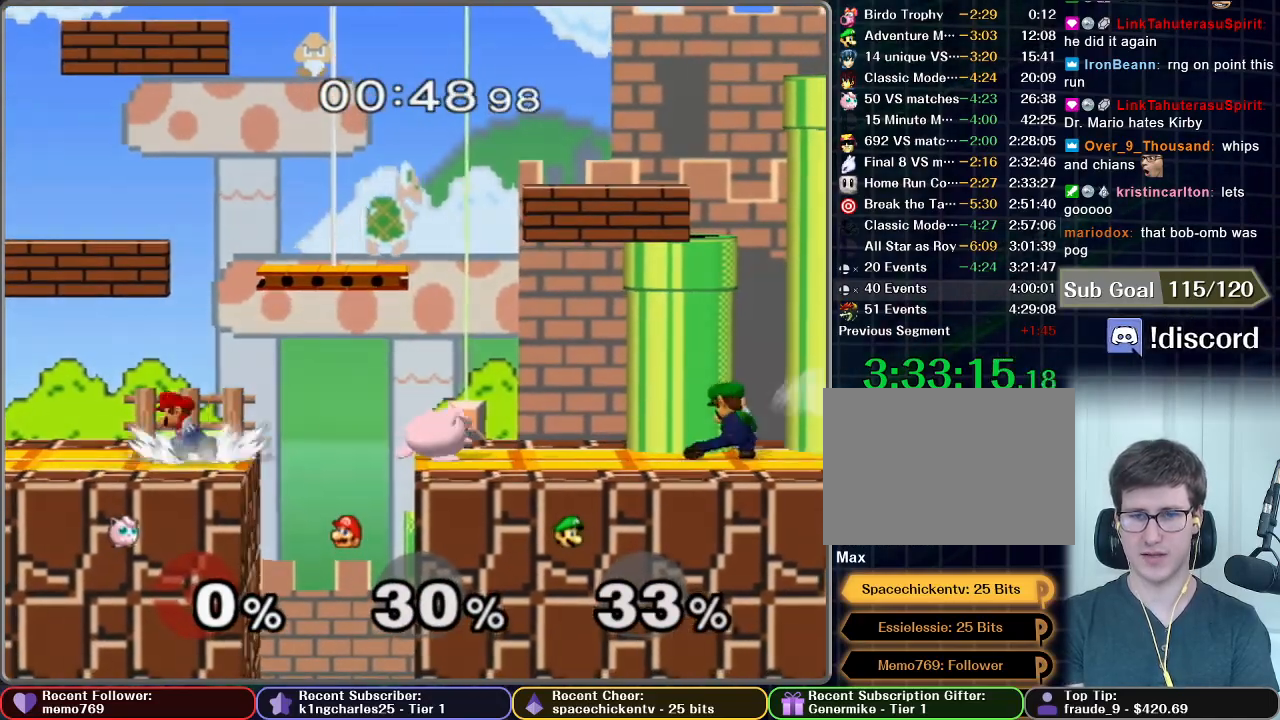
{"buttons": [], "left_stick": "center", "right_stick": "center", "button_events": [[384, "A", "up"]]}
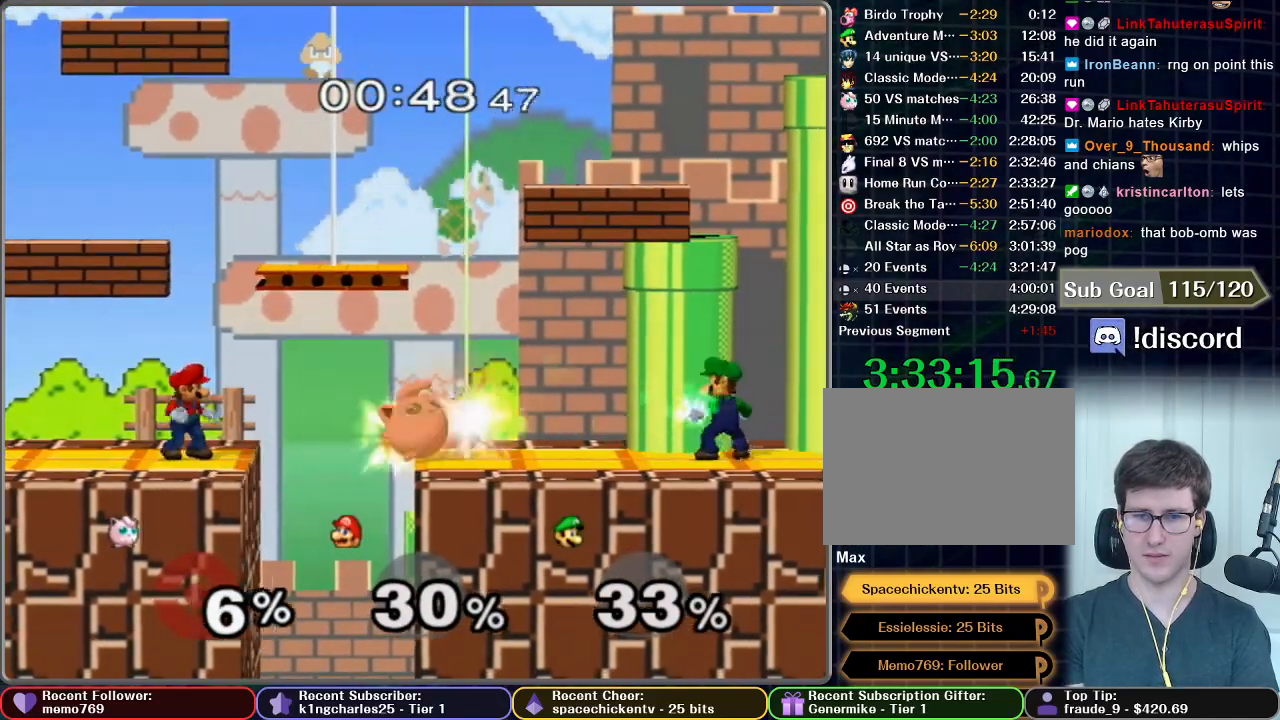
{"buttons": [], "left_stick": "down", "right_stick": "center", "button_events": []}
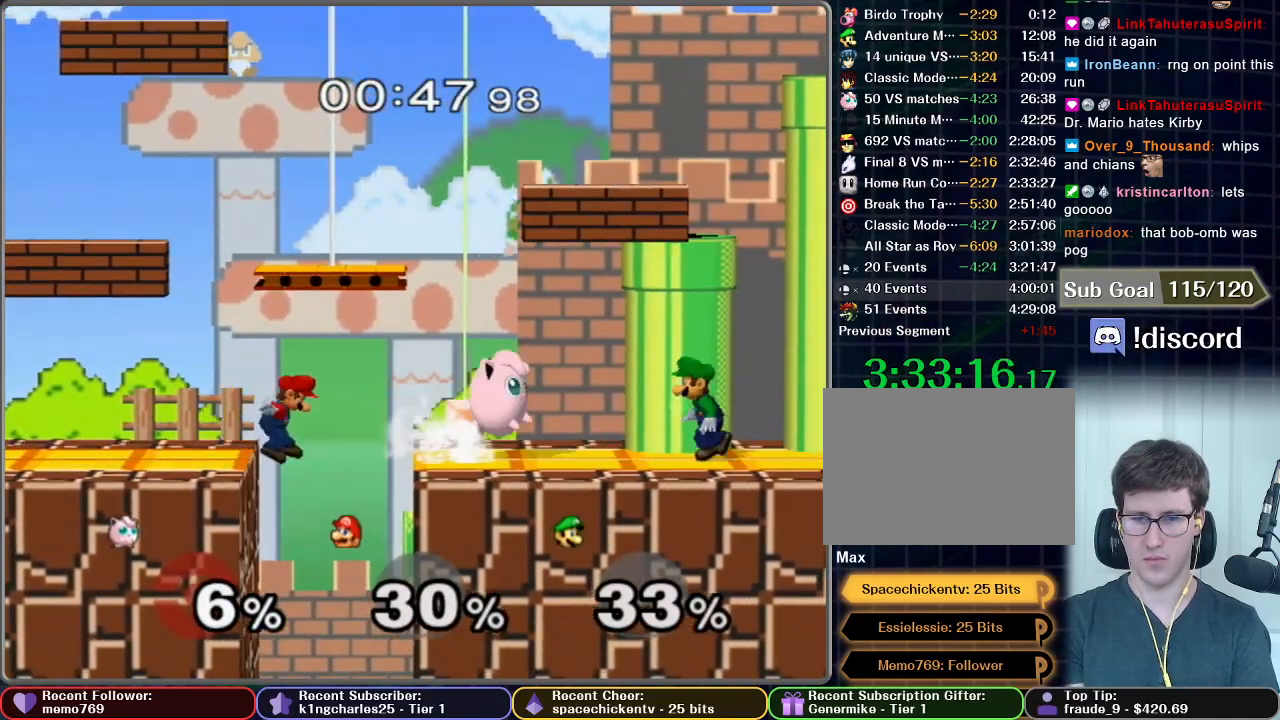
{"buttons": ["R1"], "left_stick": "down", "right_stick": "center", "button_events": [[50, "A", "down"], [484, "A", "up"], [484, "R1", "down"]]}
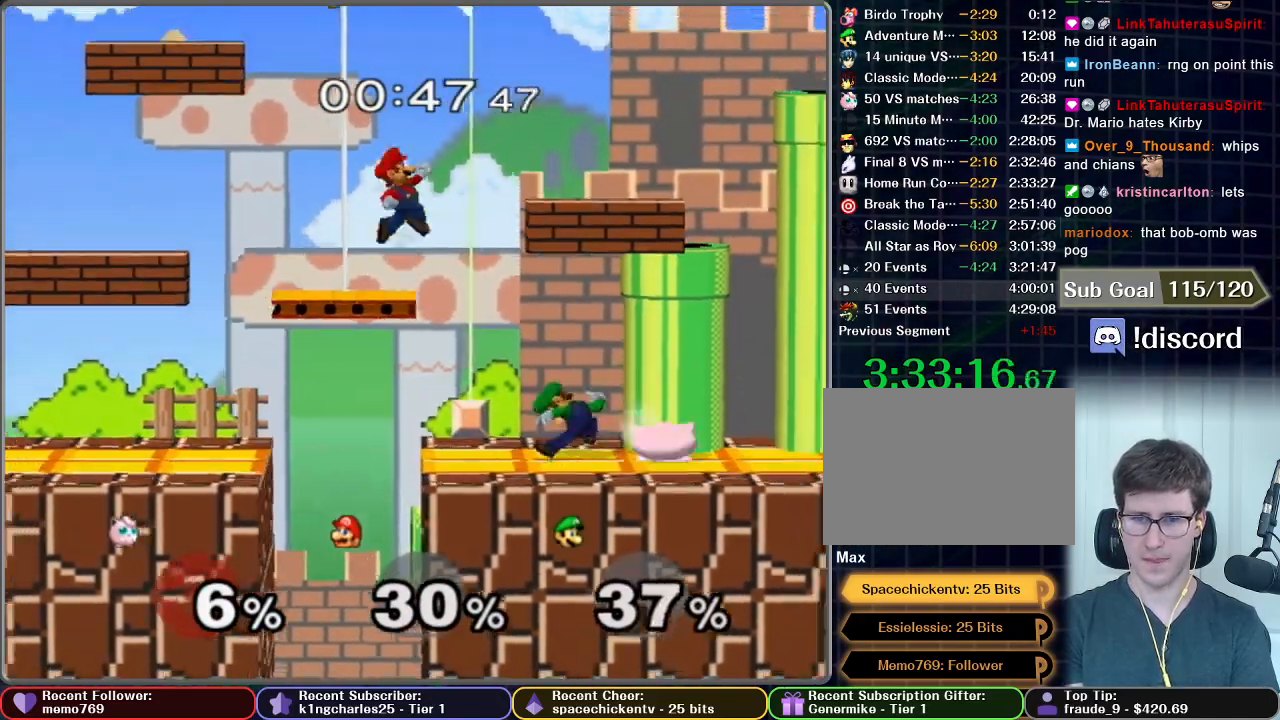
{"buttons": [], "left_stick": "left", "right_stick": "center", "button_events": [[100, "R1", "up"]]}
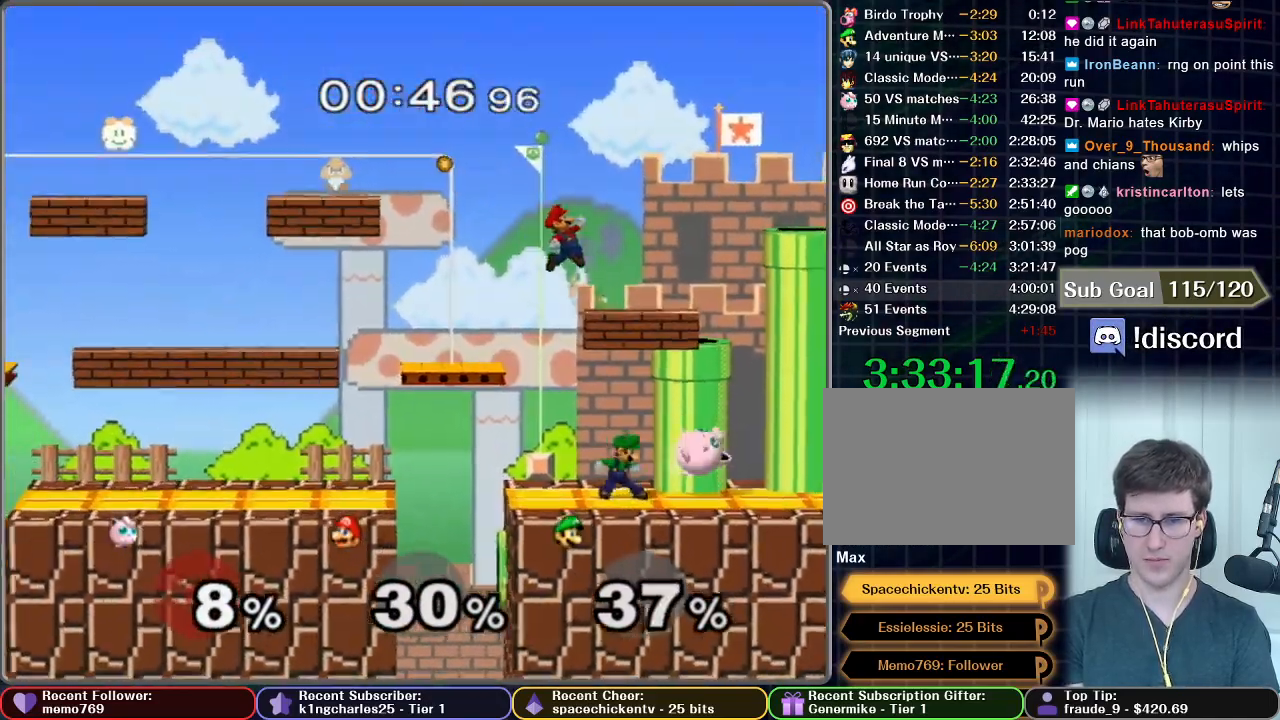
{"buttons": ["A"], "left_stick": "down", "right_stick": "center", "button_events": [[467, "A", "down"]]}
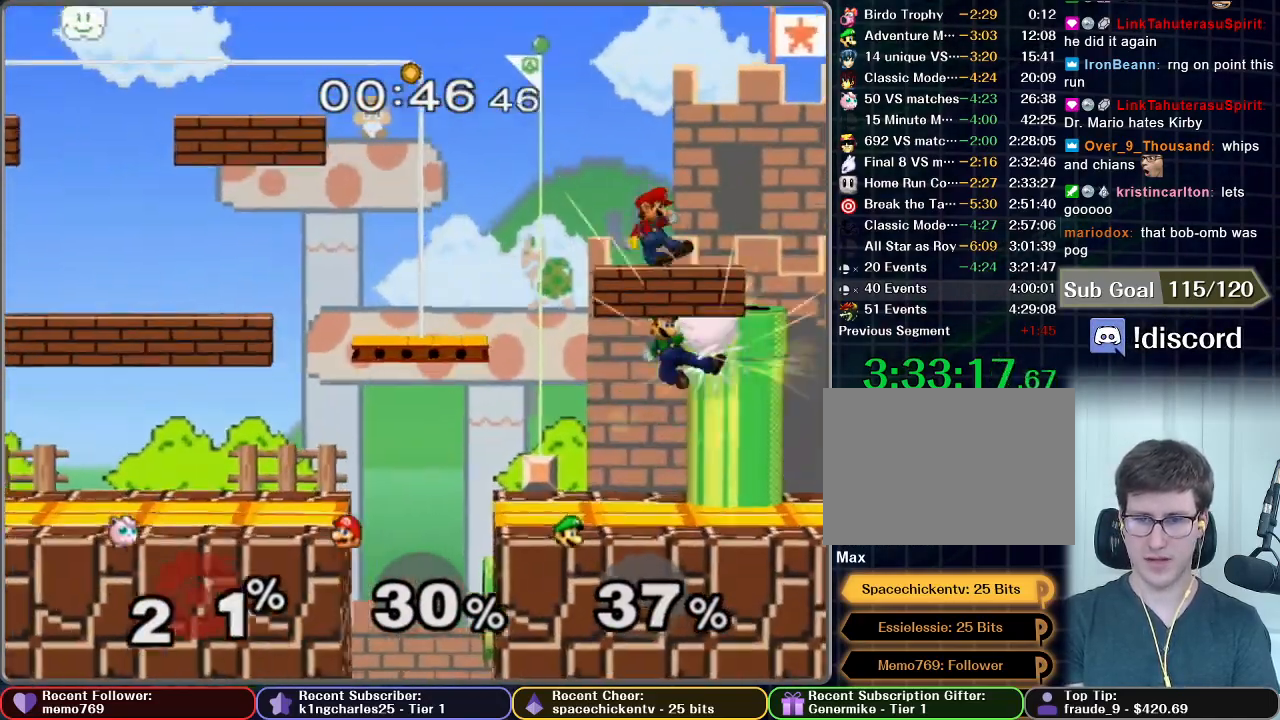
{"buttons": [], "left_stick": "center", "right_stick": "center", "button_events": [[400, "A", "up"]]}
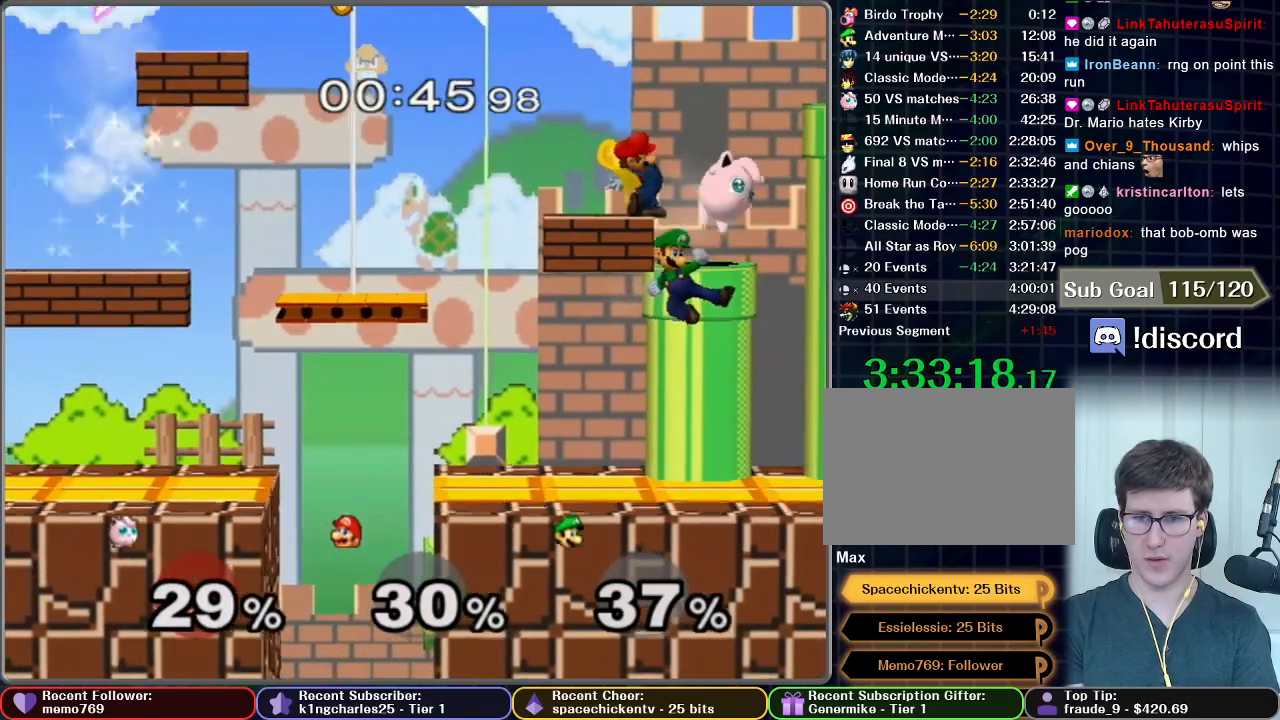
{"buttons": ["A"], "left_stick": "left", "right_stick": "center", "button_events": [[251, "A", "down"]]}
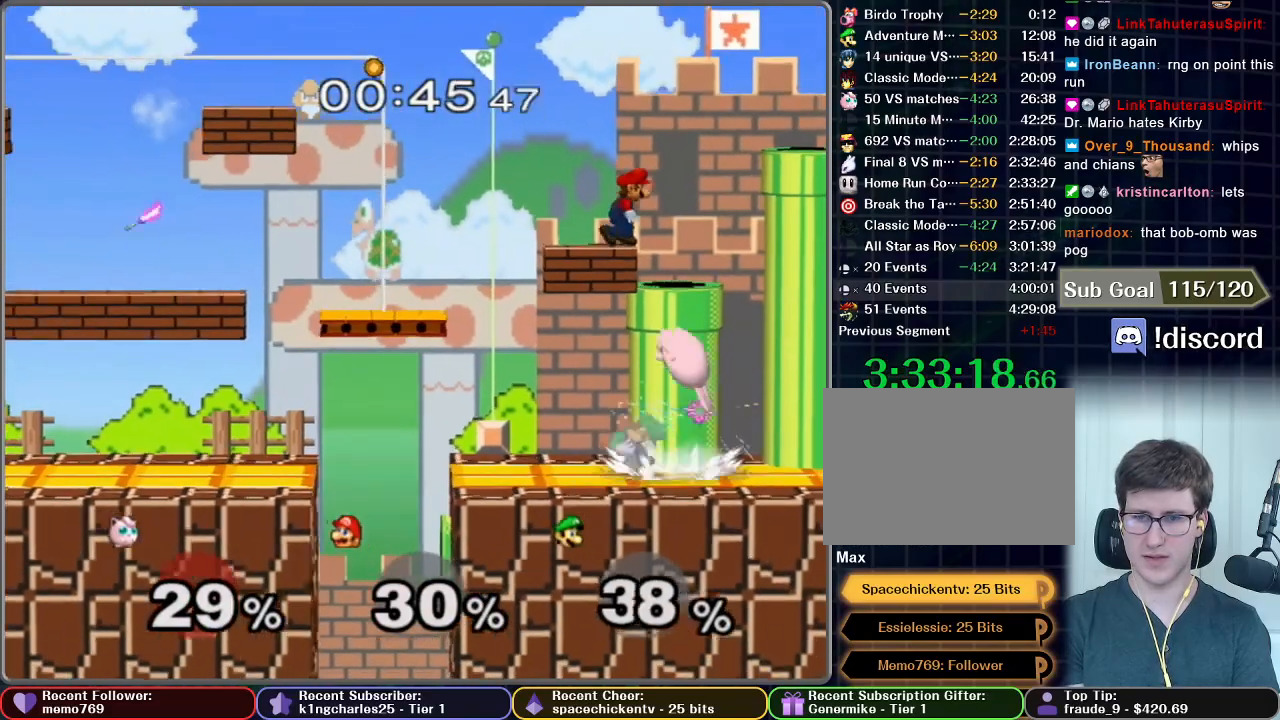
{"buttons": [], "left_stick": "left", "right_stick": "center", "button_events": [[334, "A", "up"]]}
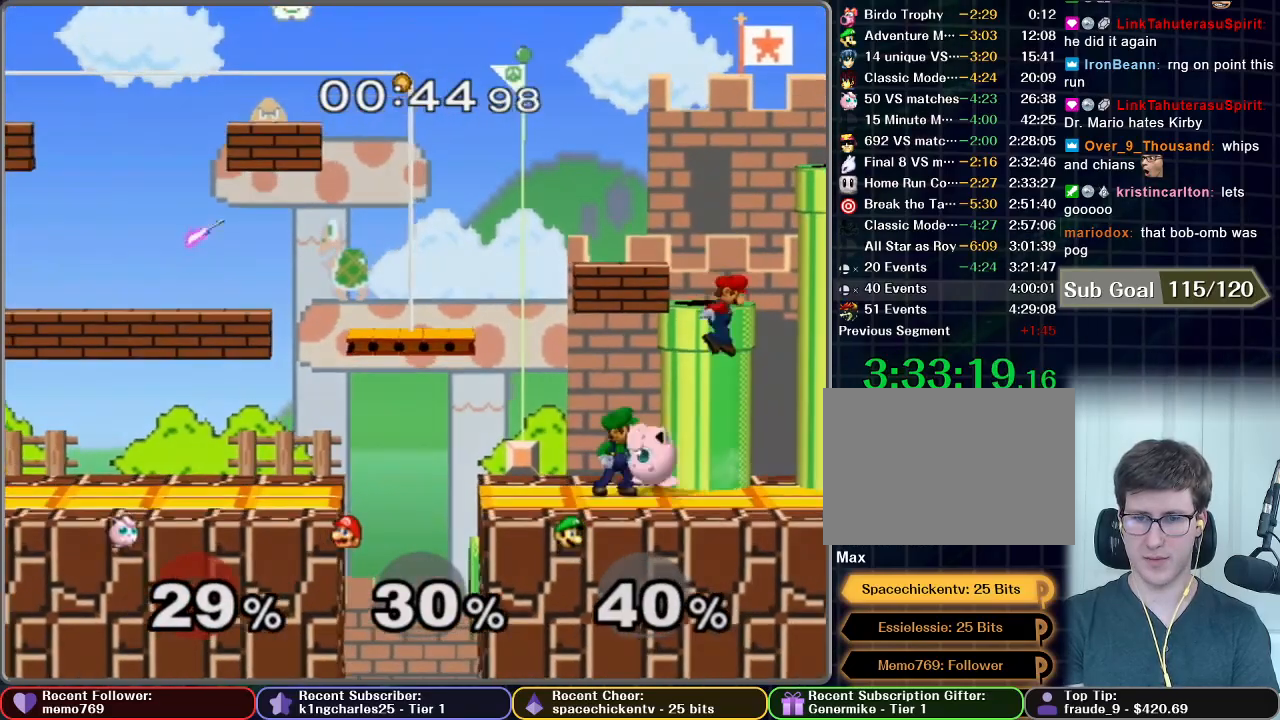
{"buttons": ["B"], "left_stick": "down", "right_stick": "center", "button_events": [[50, "X", "down"], [100, "X", "up"], [267, "B", "down"], [351, "B", "up"], [417, "B", "down"]]}